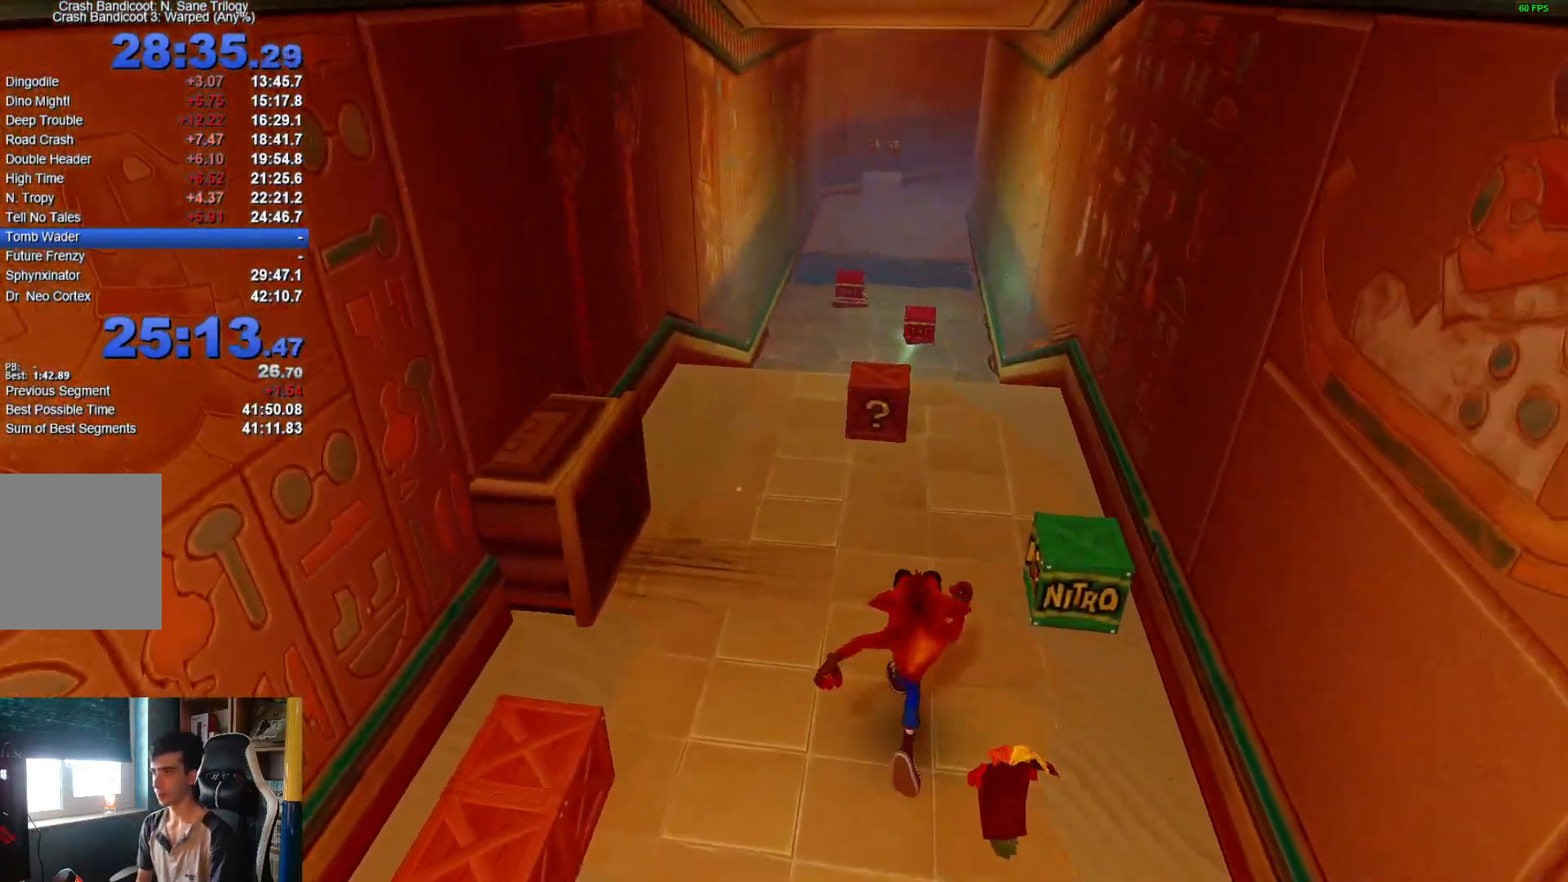
Gameplay with a controller (Xbox layout); each line is a JSON object with the inputs held at the frame after it (dt_ms = milliseconds from this image to that frame). "button_events" lists button changes between this image and that frame as [ms after this image, input, new state], when the widget could be followed in between (sticks are given only as held states). Not read: L2 R2.
{"dt_ms": 500, "buttons": ["X"], "left_stick": "up", "right_stick": "center"}
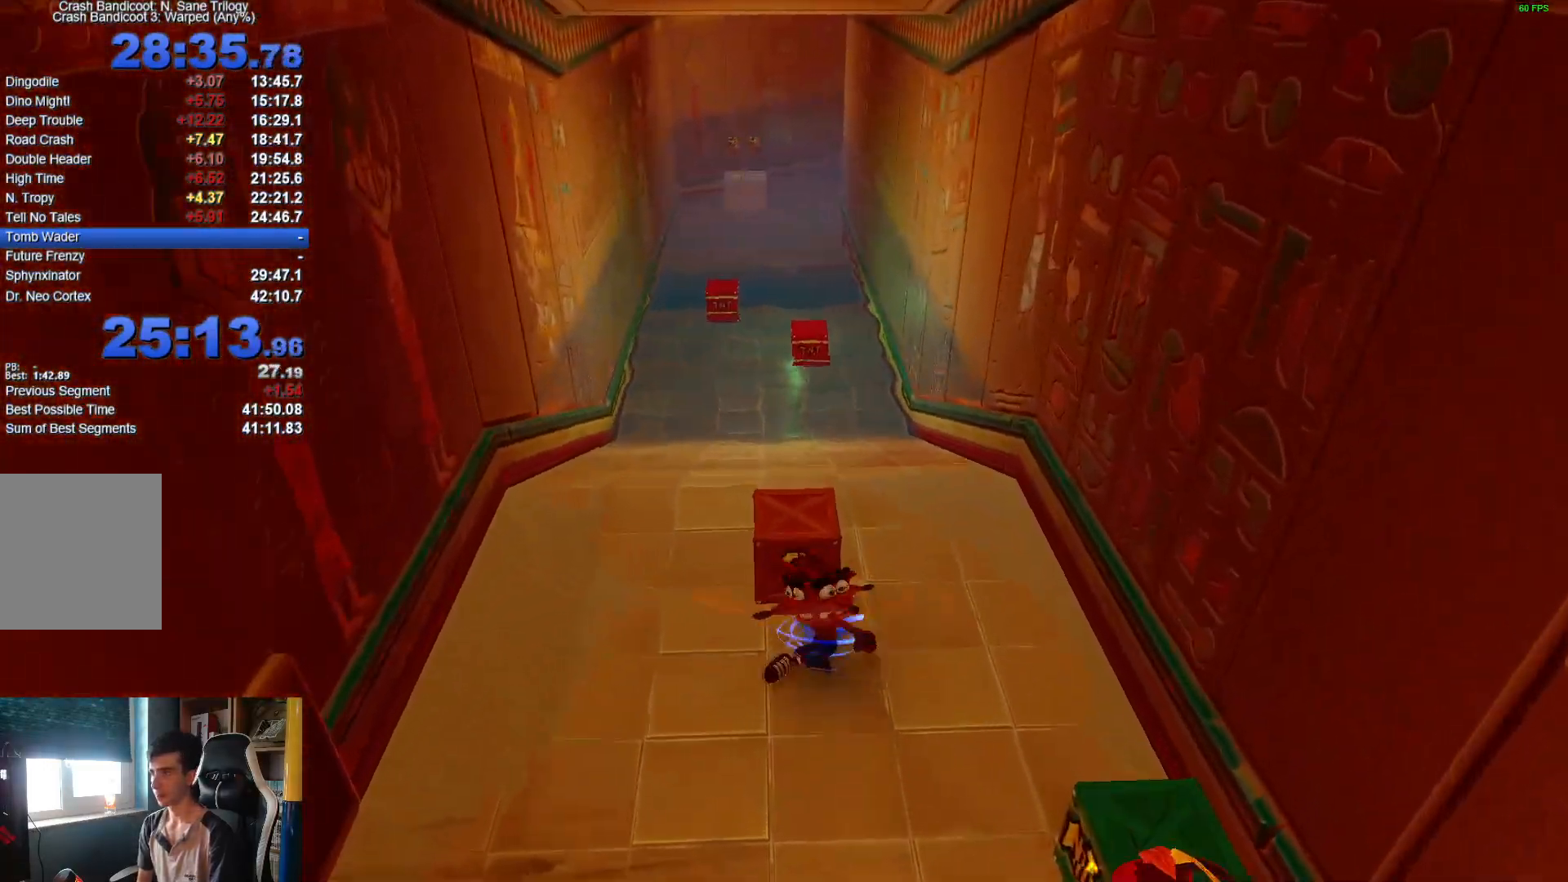
{"dt_ms": 500, "buttons": ["R1"], "left_stick": "up", "right_stick": "center", "button_events": [[67, "X", "up"], [450, "R1", "down"]]}
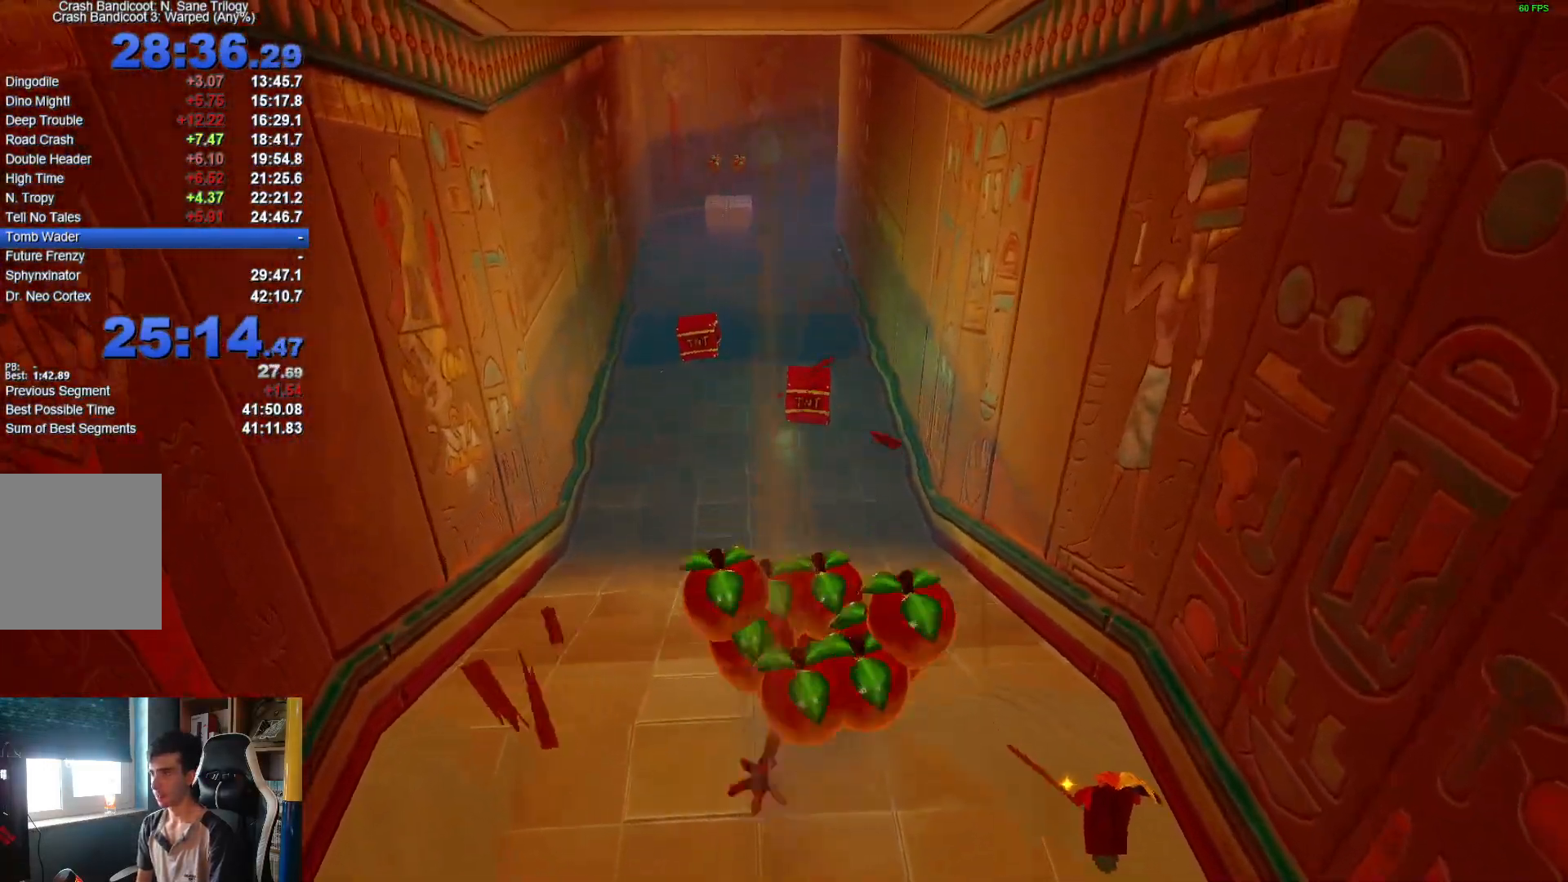
{"dt_ms": 500, "buttons": ["X"], "left_stick": "up-left", "right_stick": "center", "button_events": [[117, "A", "down"], [167, "X", "down"], [250, "R1", "up"], [300, "A", "up"], [350, "X", "up"], [417, "X", "down"]]}
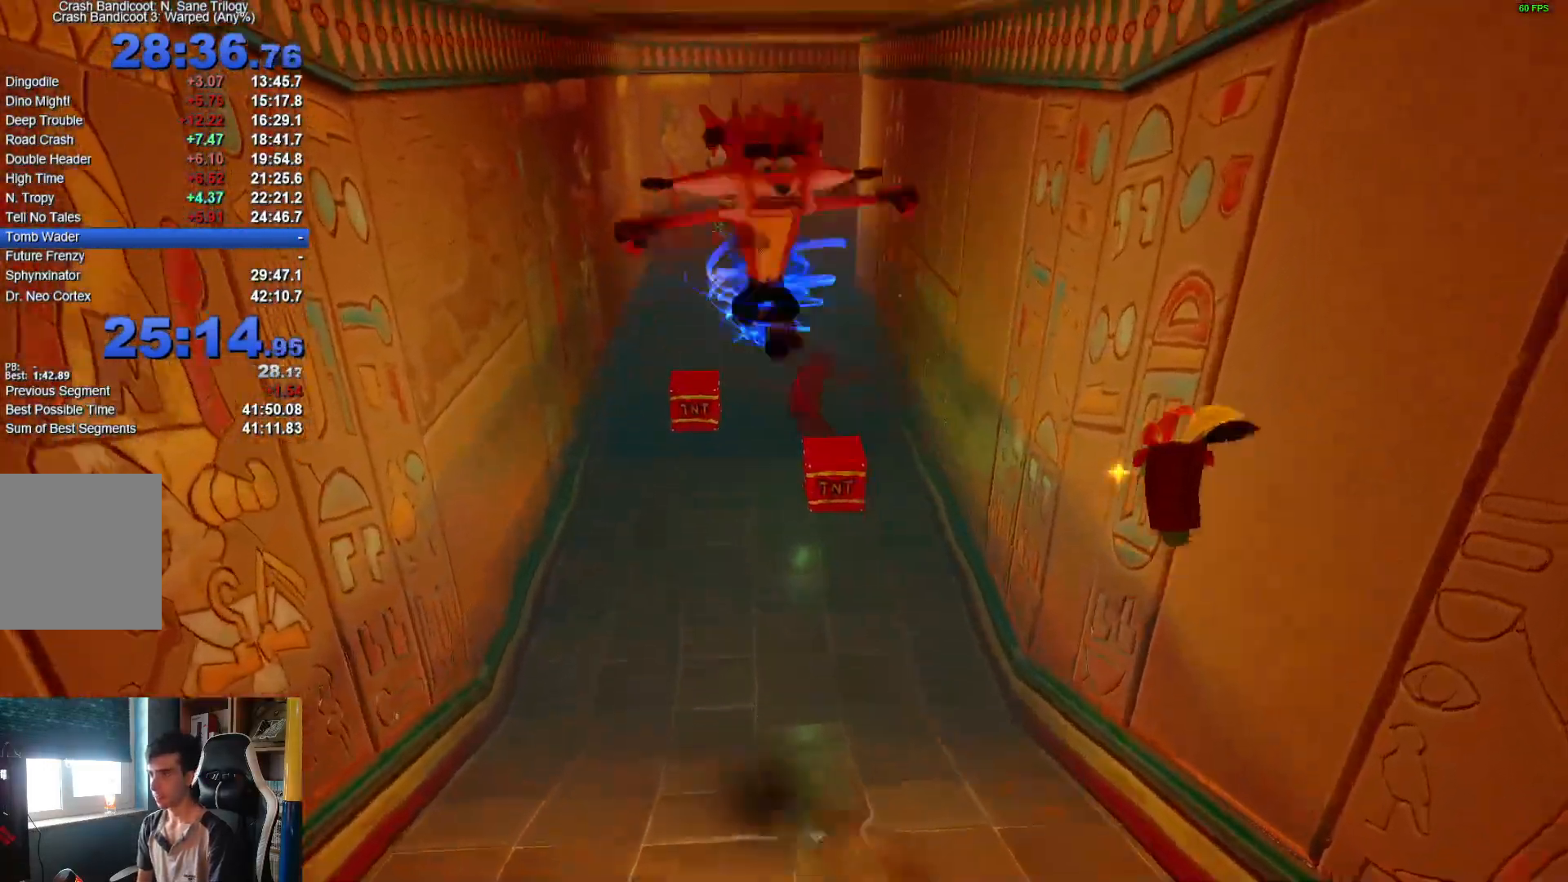
{"dt_ms": 500, "buttons": ["X"], "left_stick": "up", "right_stick": "center", "button_events": [[17, "X", "up"], [100, "X", "down"], [217, "X", "up"], [300, "X", "down"], [417, "X", "up"], [500, "X", "down"]]}
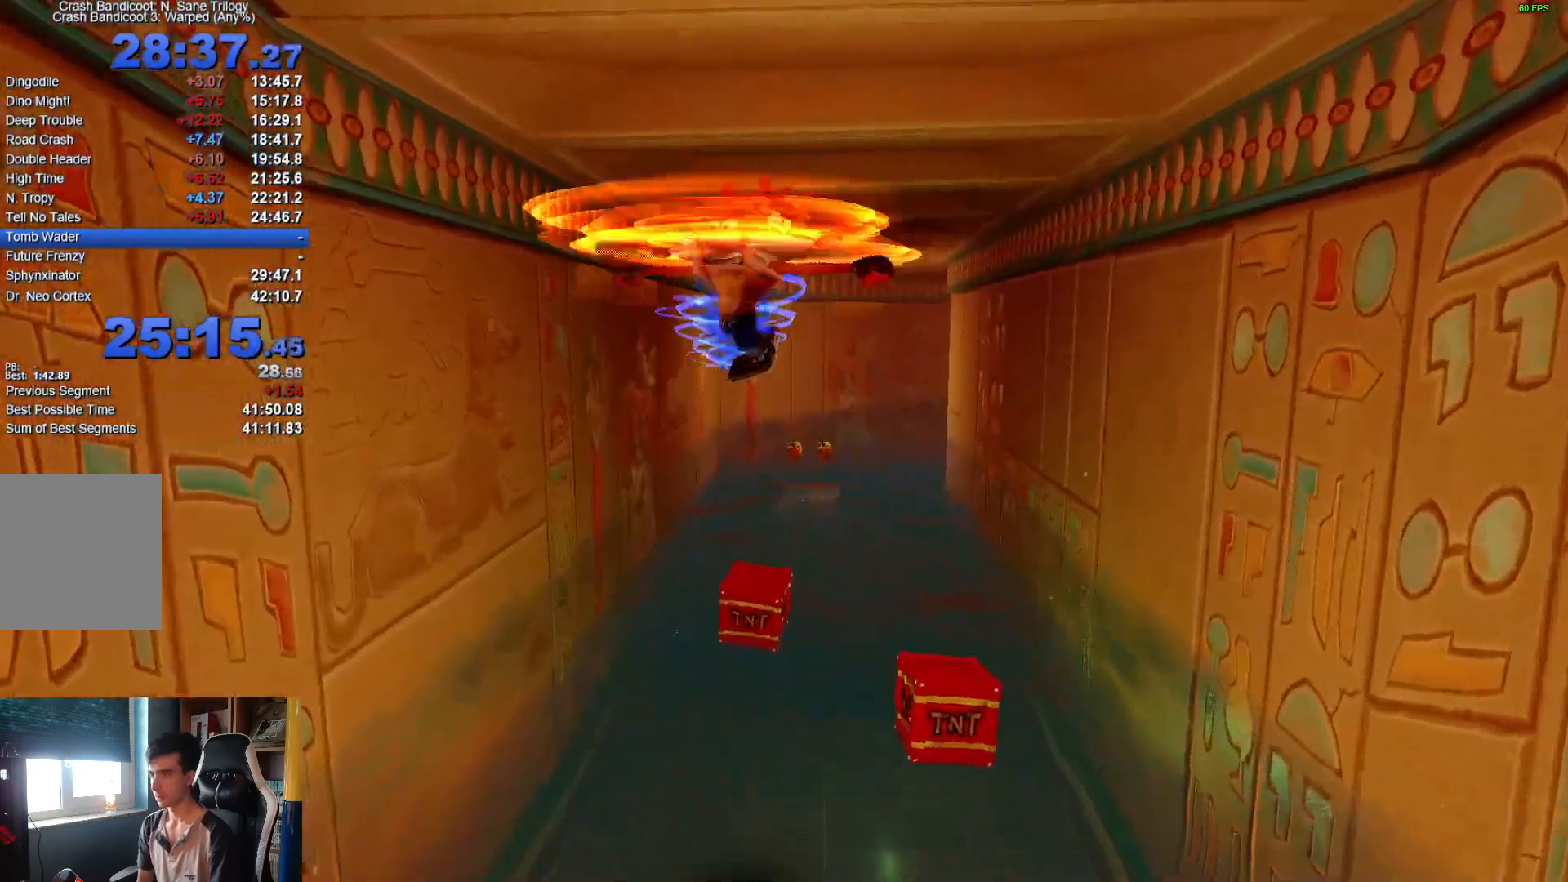
{"dt_ms": 500, "buttons": [], "left_stick": "up", "right_stick": "center", "button_events": [[100, "X", "up"]]}
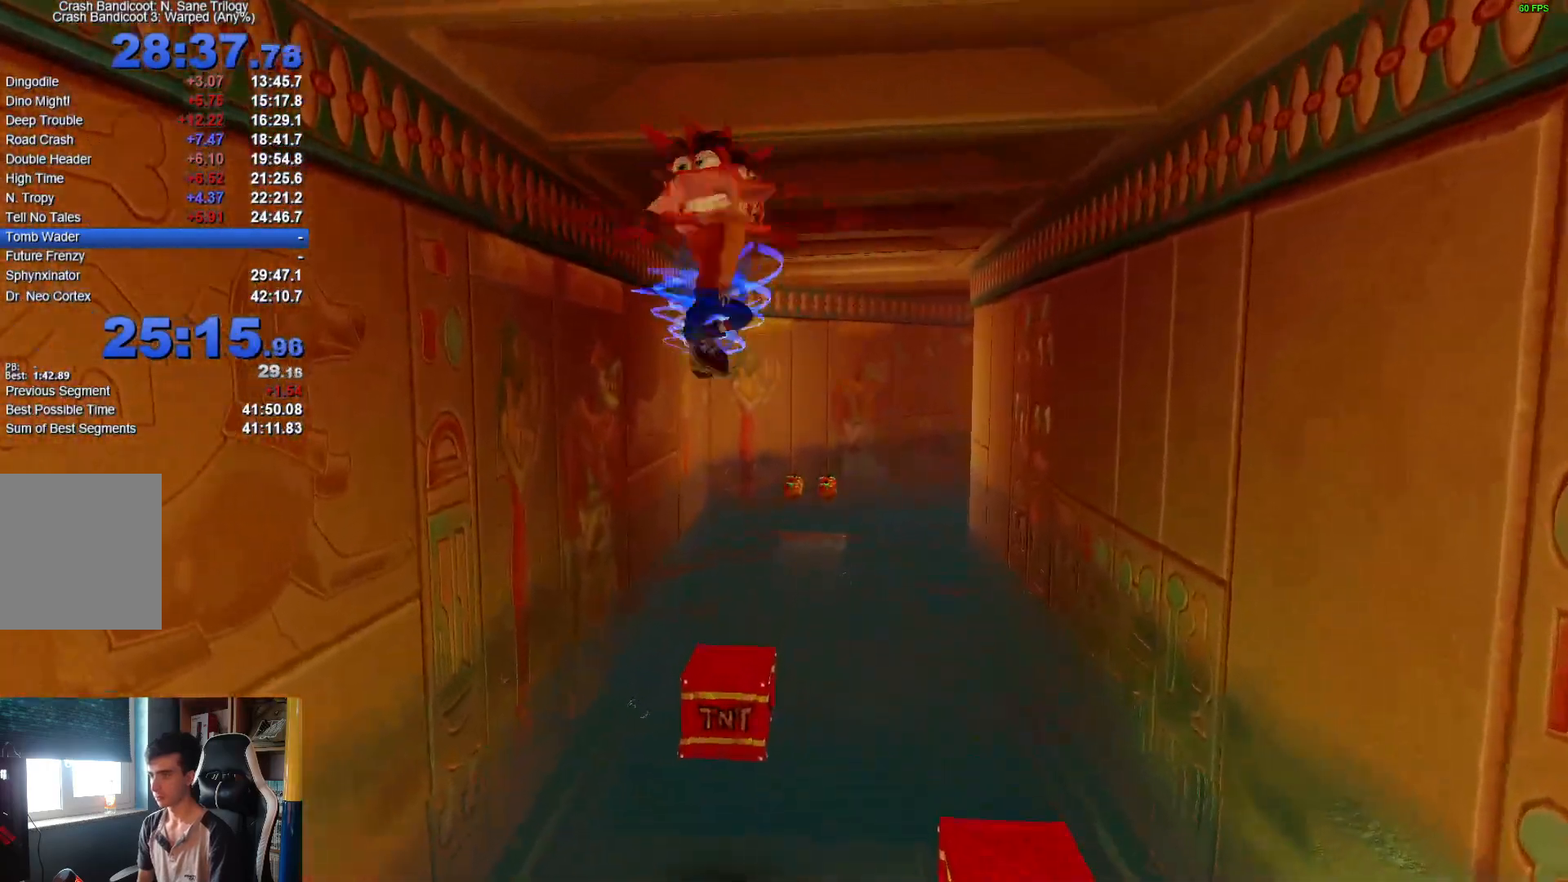
{"dt_ms": 500, "buttons": [], "left_stick": "center", "right_stick": "center", "button_events": []}
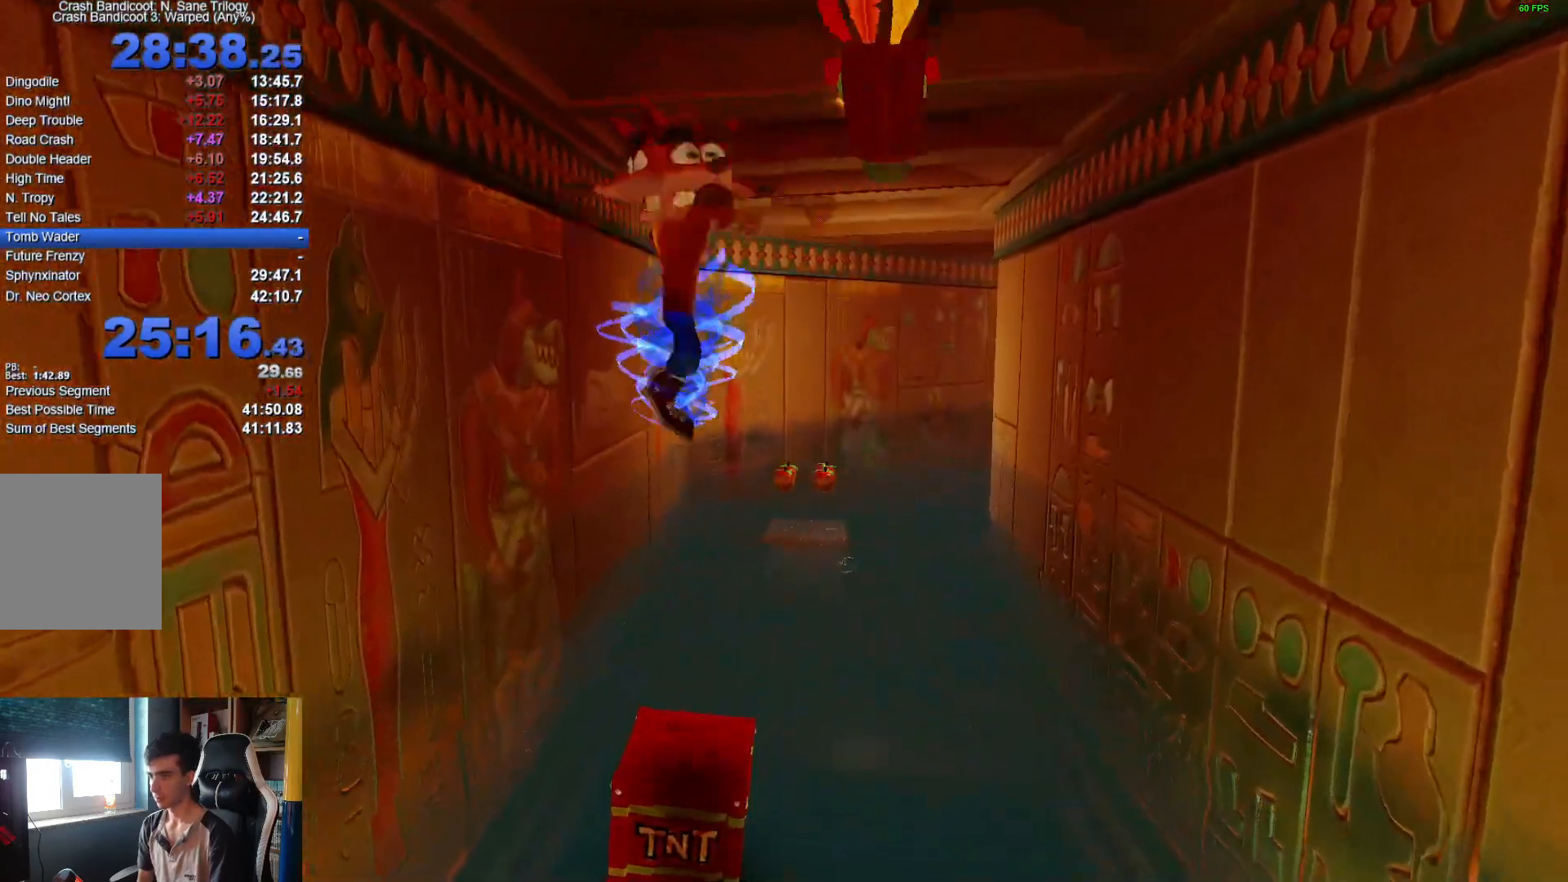
{"dt_ms": 1000, "buttons": [], "left_stick": "up", "right_stick": "center", "button_events": [[333, "A", "down"], [417, "X", "down"], [500, "A", "up"], [567, "X", "up"], [650, "X", "down"], [733, "X", "up"], [817, "X", "down"], [917, "X", "up"]]}
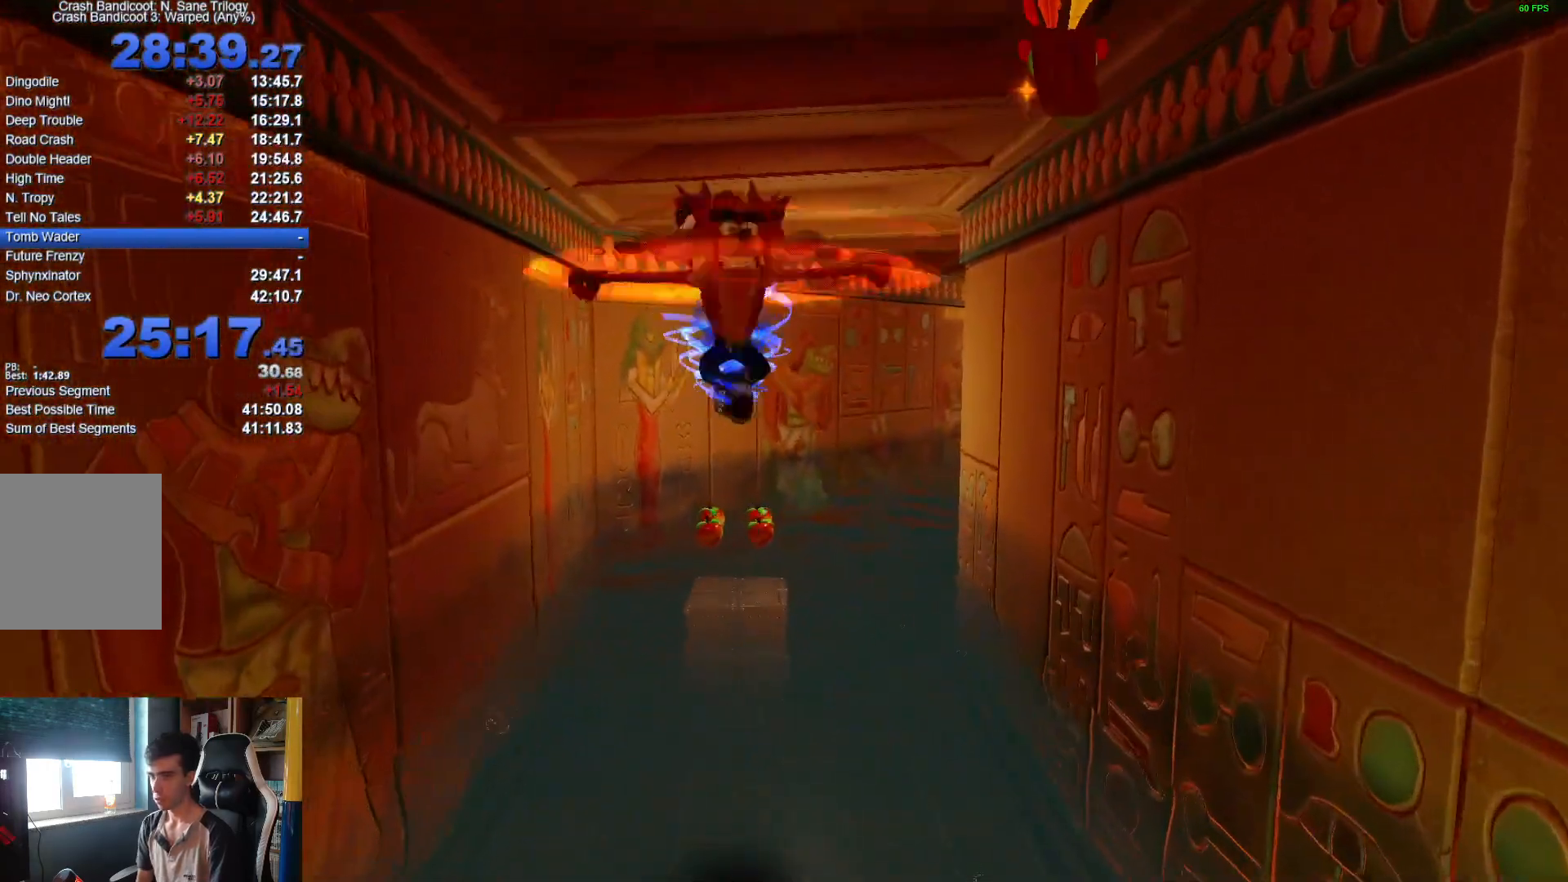
{"dt_ms": 500, "buttons": [], "left_stick": "up", "right_stick": "center", "button_events": [[150, "X", "down"], [267, "X", "up"], [350, "X", "down"], [417, "X", "up"]]}
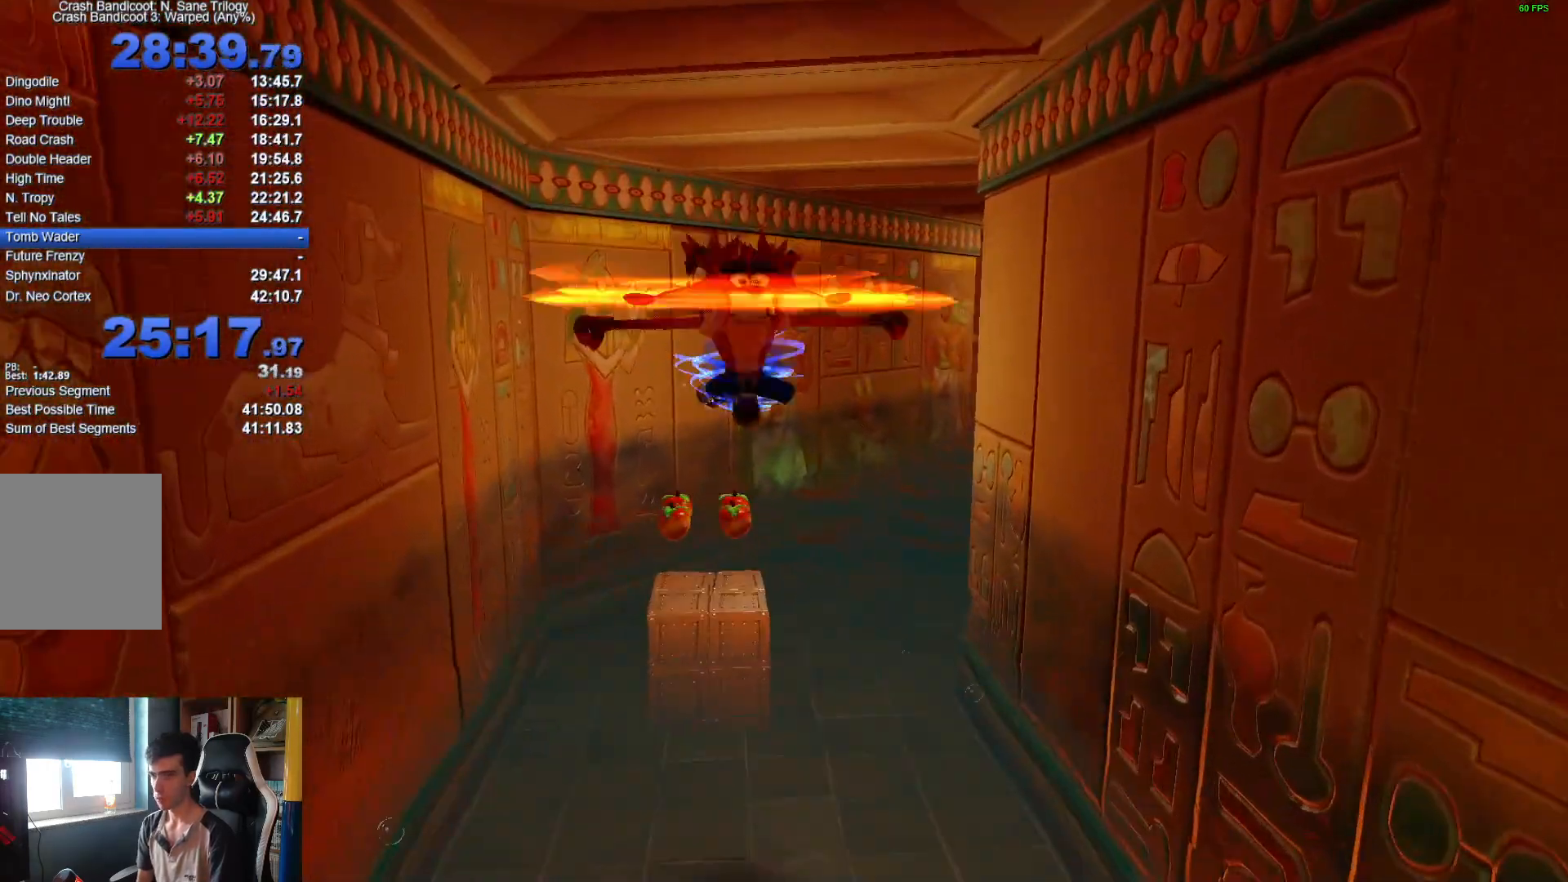
{"dt_ms": 500, "buttons": [], "left_stick": "up", "right_stick": "center", "button_events": []}
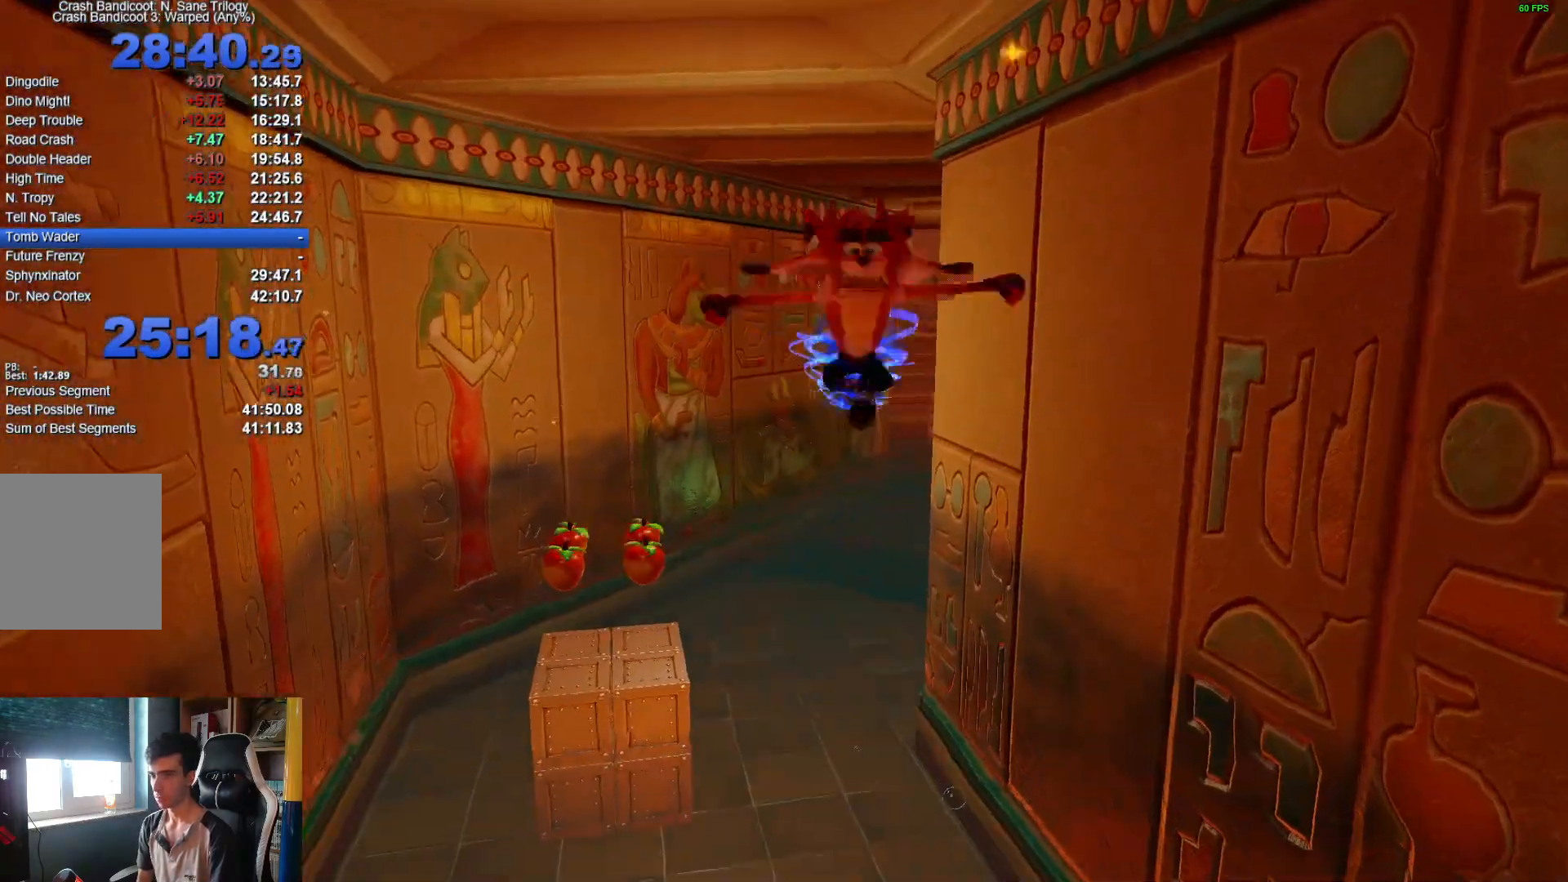
{"dt_ms": 500, "buttons": [], "left_stick": "up", "right_stick": "center", "button_events": []}
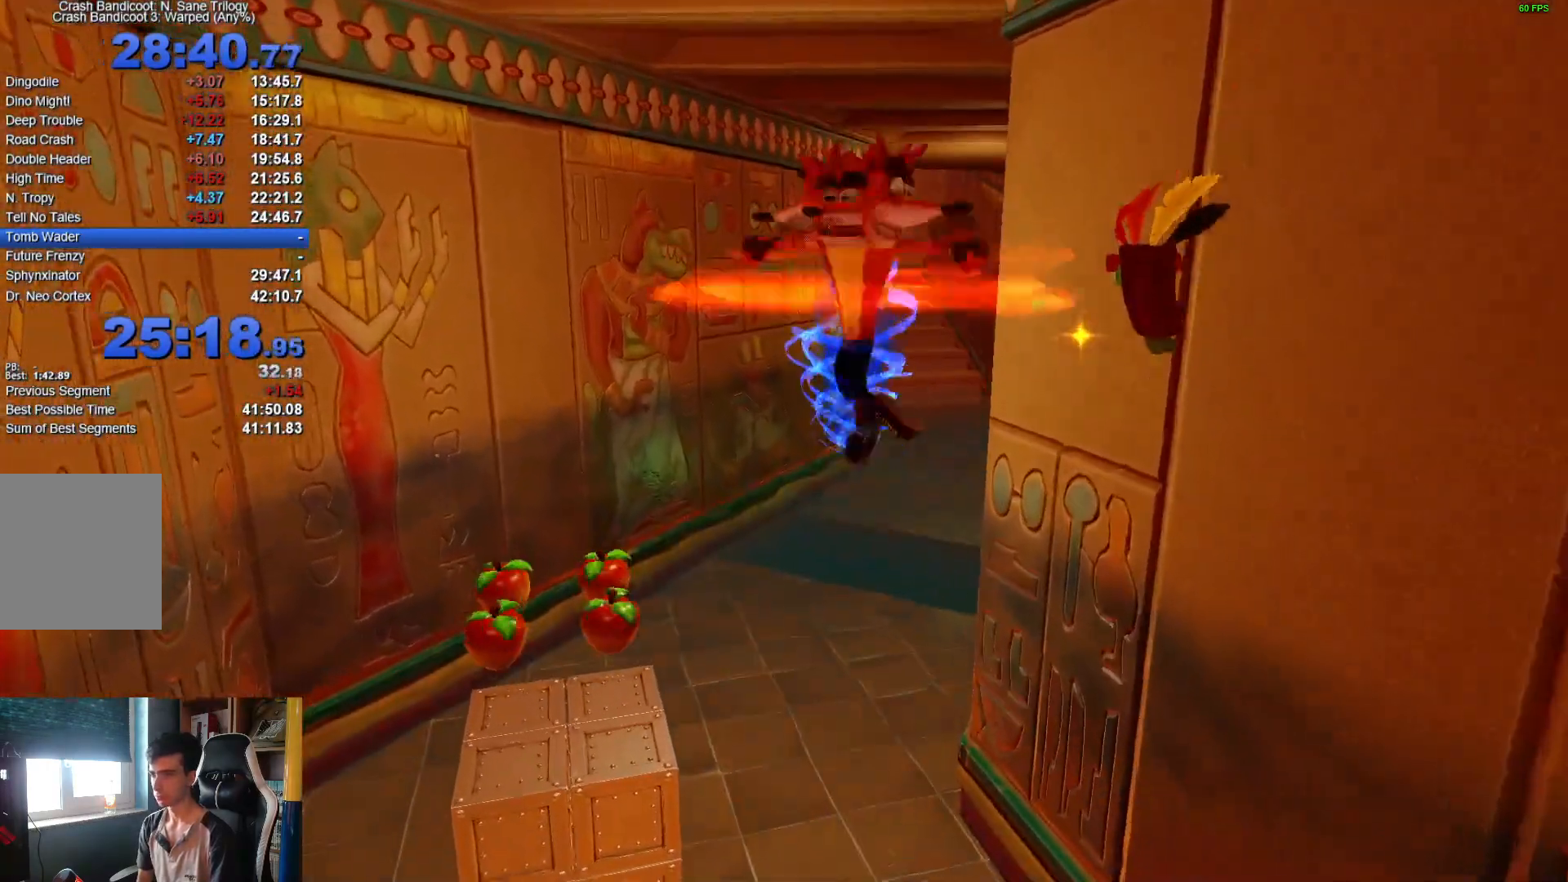
{"dt_ms": 500, "buttons": [], "left_stick": "up", "right_stick": "center", "button_events": []}
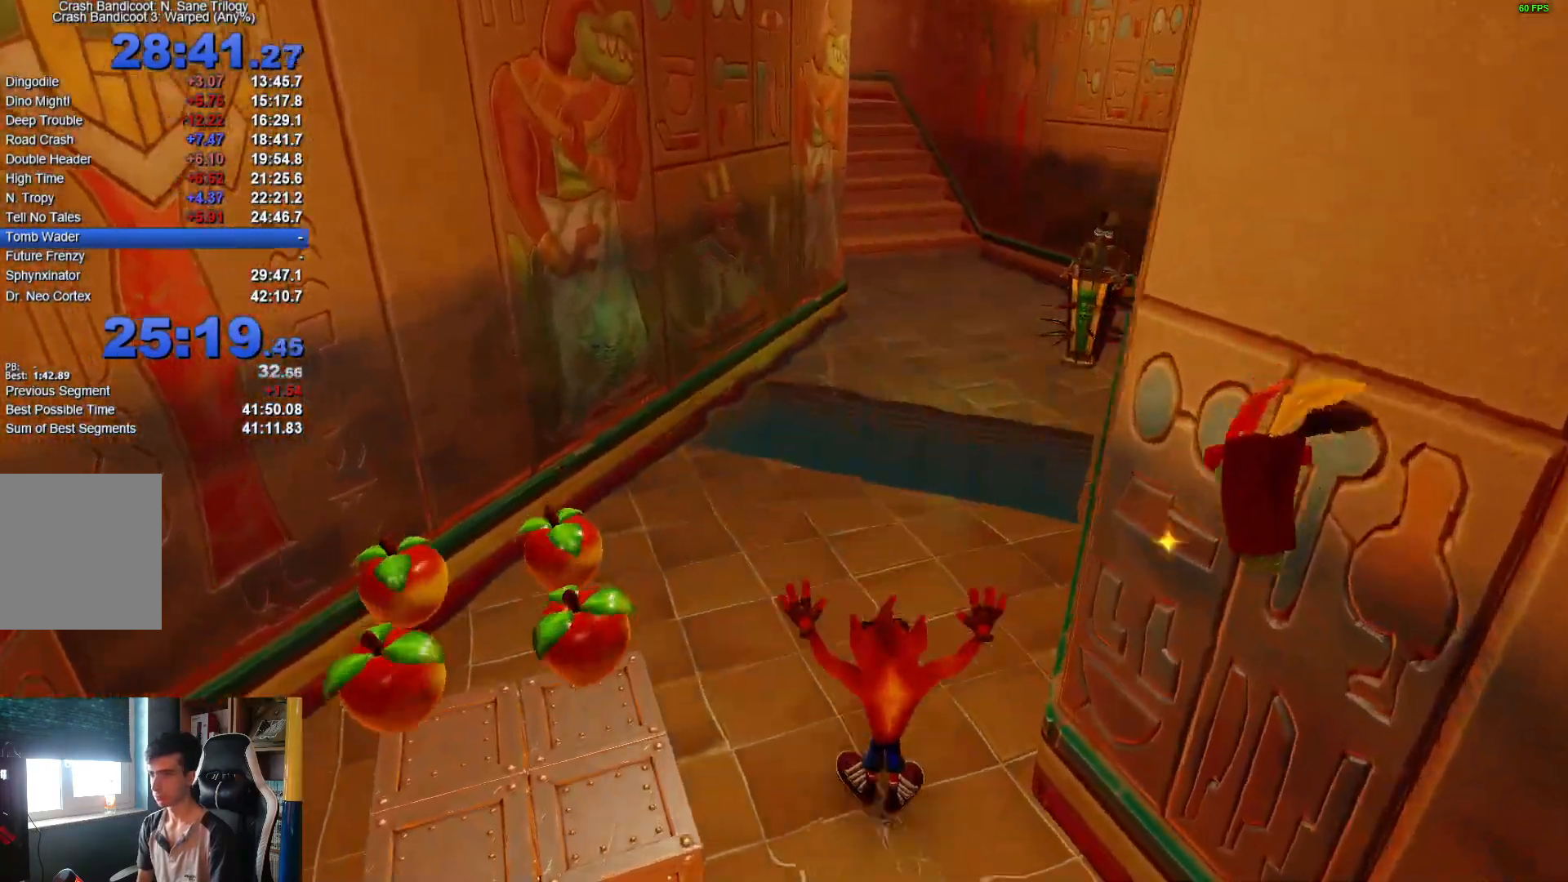
{"dt_ms": 500, "buttons": [], "left_stick": "up", "right_stick": "center", "button_events": [[17, "R1", "down"], [117, "R1", "up"], [150, "X", "down"], [300, "X", "up"]]}
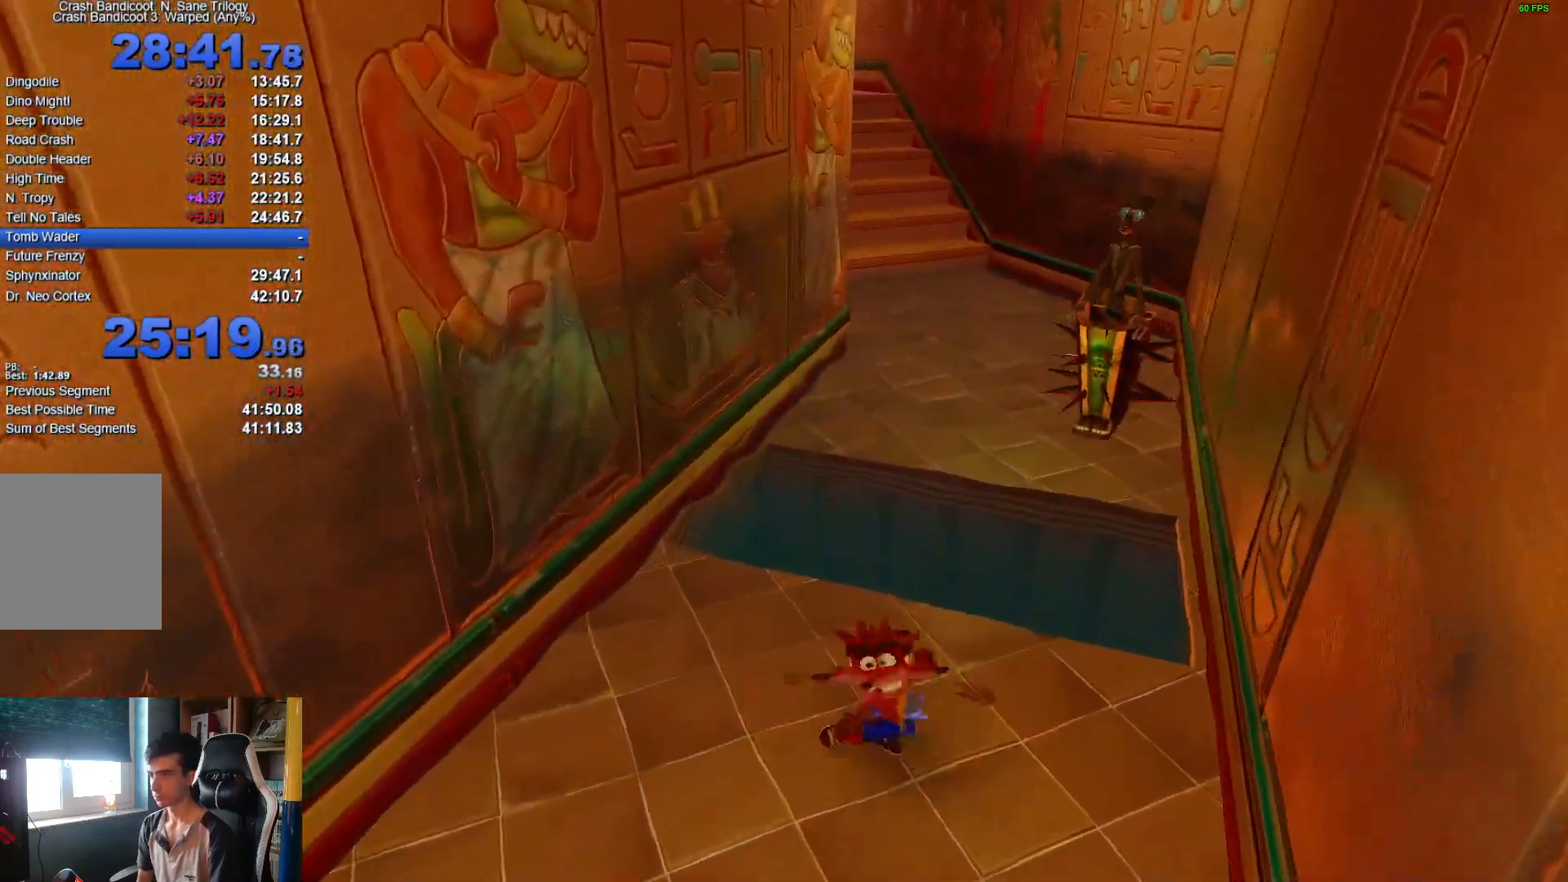
{"dt_ms": 500, "buttons": ["A", "R1"], "left_stick": "up", "right_stick": "center", "button_events": [[117, "R1", "down"], [267, "A", "down"]]}
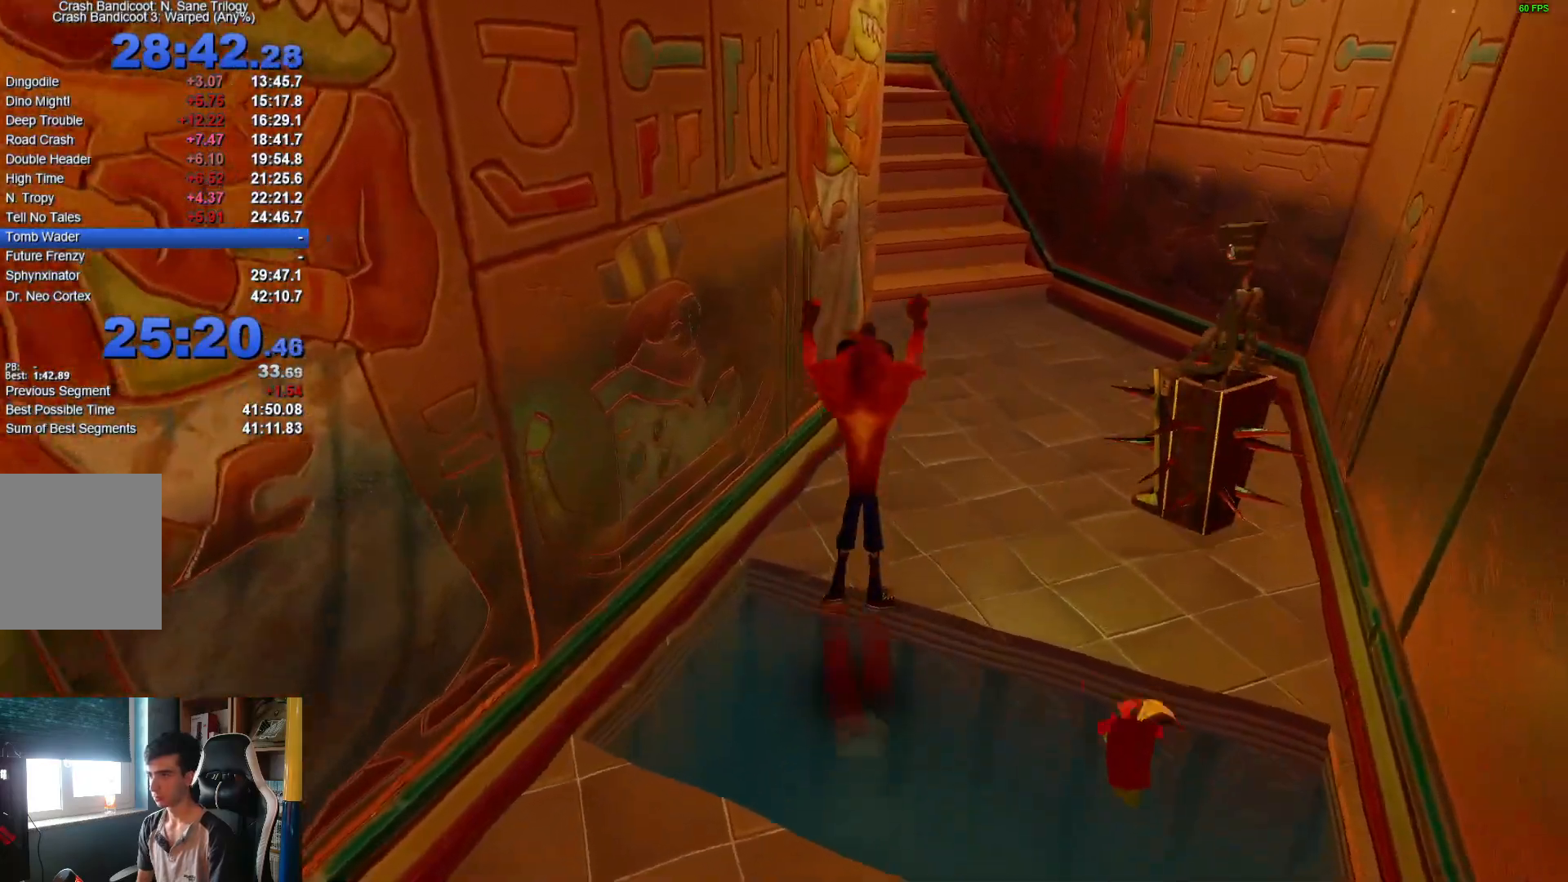
{"dt_ms": 500, "buttons": [], "left_stick": "up", "right_stick": "center", "button_events": [[50, "A", "up"], [50, "R1", "up"]]}